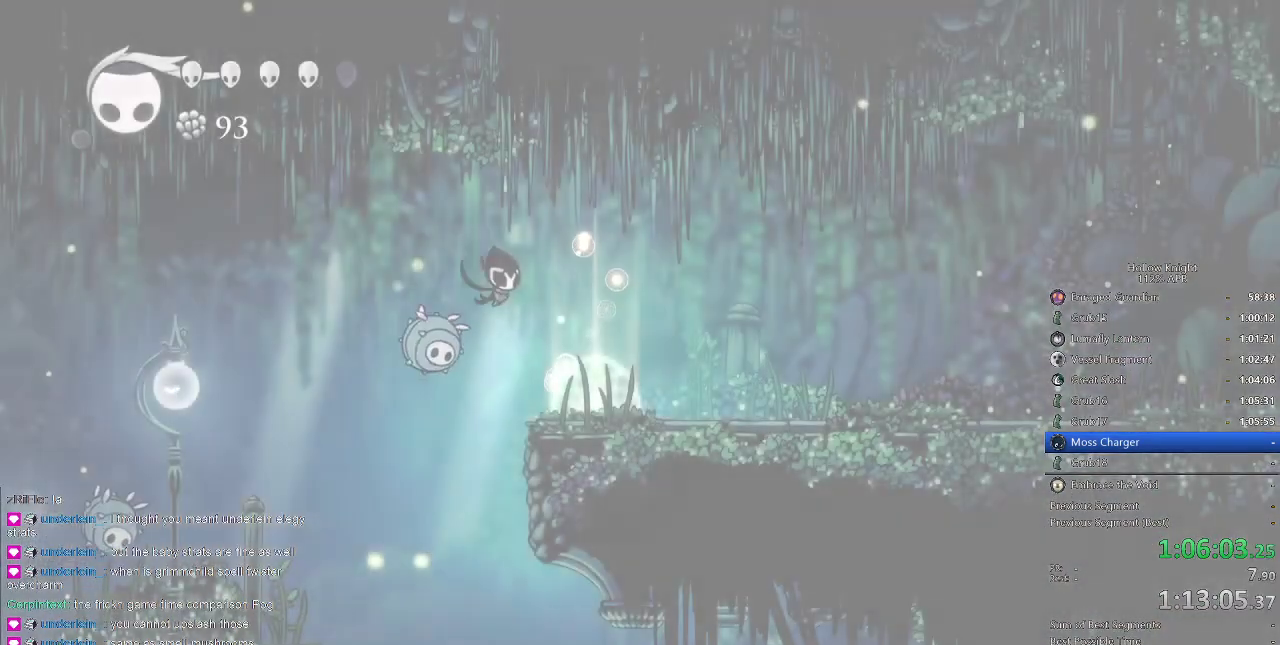
Gameplay with keyboard; each line is a JSON object with the keys held at the frame after it. "events" lists presses ("down") and releases ("up") of "cdash", "dash", "dnail", "down", "heal", "inv", "jump", "left", "nail", "right", "spell" and "up" between this image and that frame as [ms after this image, input, new state], when the widget could be followed in between. No other keys are recorded. Mouse input is not recorded. Key names are as the overlay labels them; some are game actions (e.g. jump) rather than physical keys.
{"keys": ["right"], "events": [[34, "right", "up"], [67, "down", "up"], [67, "left", "up"], [67, "right", "down"], [150, "left", "down"], [150, "right", "up"], [350, "up", "down"], [384, "left", "up"], [450, "right", "down"], [450, "up", "up"]]}
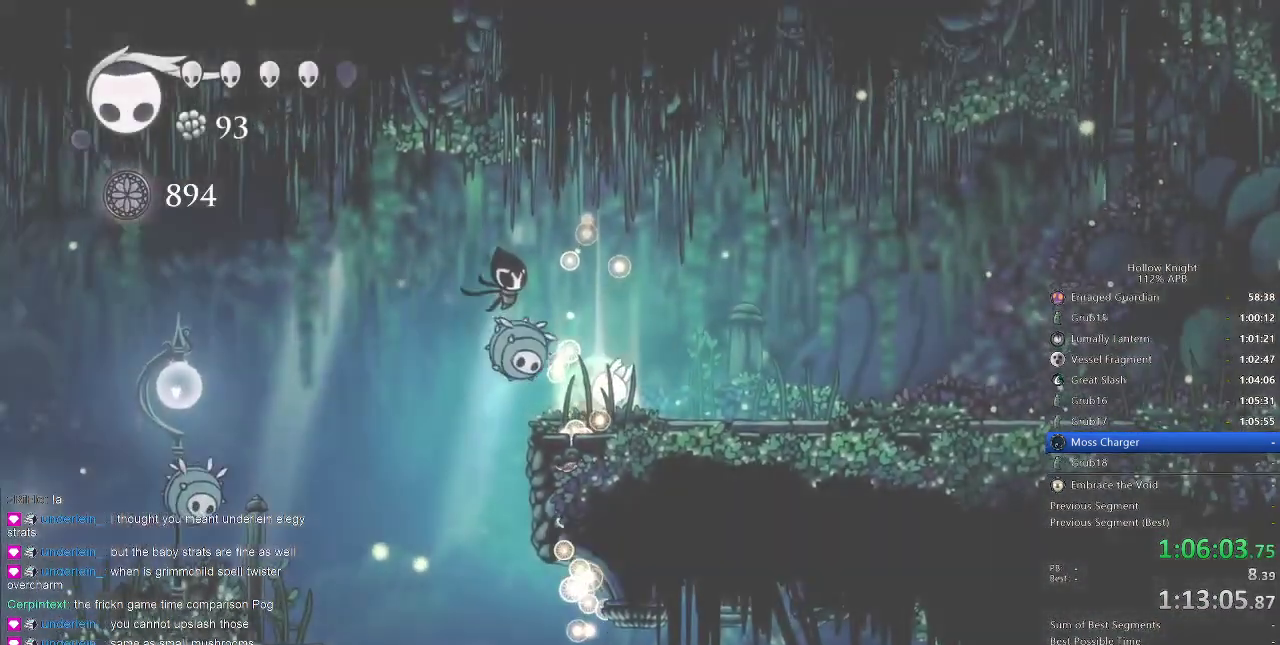
{"keys": ["left", "up"], "events": [[34, "left", "down"], [34, "right", "up"], [34, "up", "down"], [234, "left", "up"], [234, "right", "down"], [267, "up", "up"], [300, "left", "down"], [384, "right", "up"], [417, "up", "down"]]}
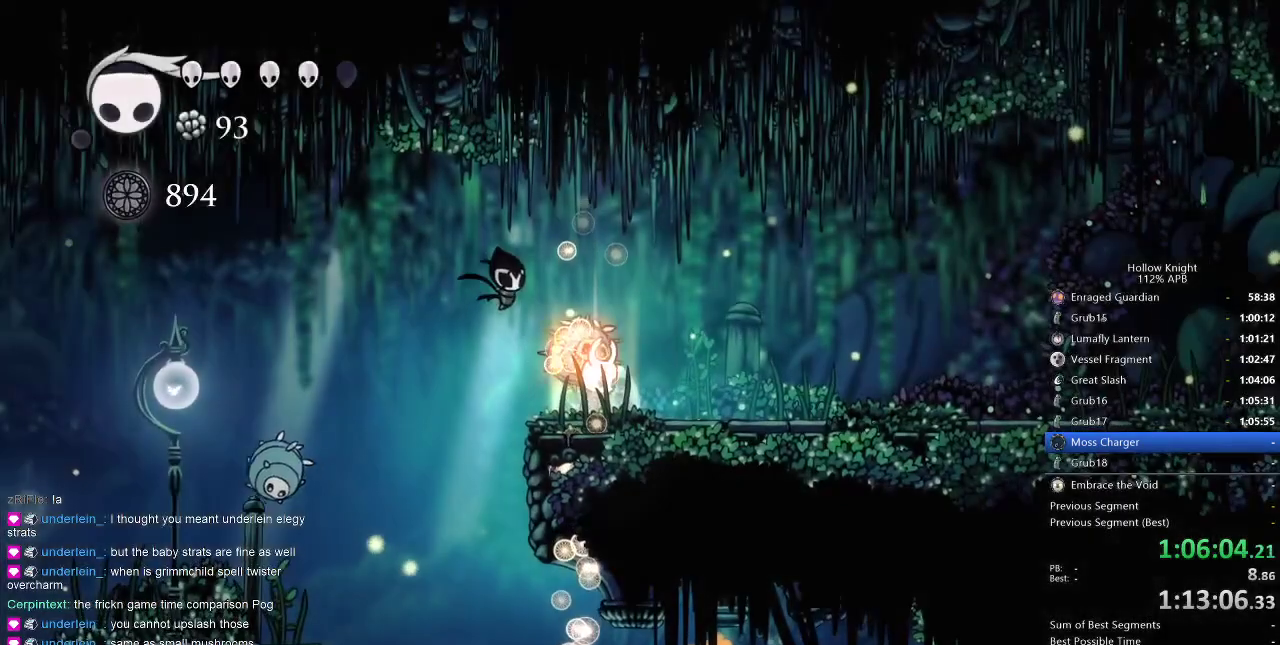
{"keys": ["left", "up"], "events": [[17, "left", "up"], [434, "nail", "down"], [467, "left", "down"], [467, "nail", "up"]]}
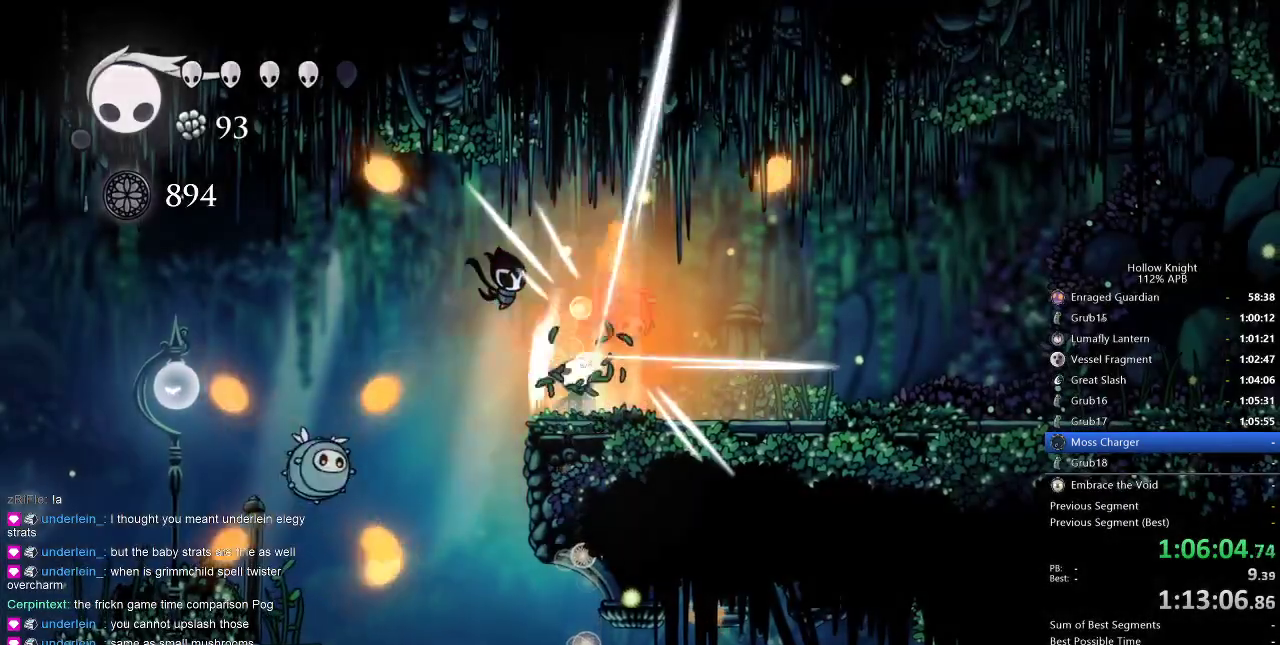
{"keys": ["left", "nail", "up"], "events": [[267, "left", "up"], [267, "up", "up"], [434, "left", "down"], [467, "up", "down"], [500, "nail", "down"]]}
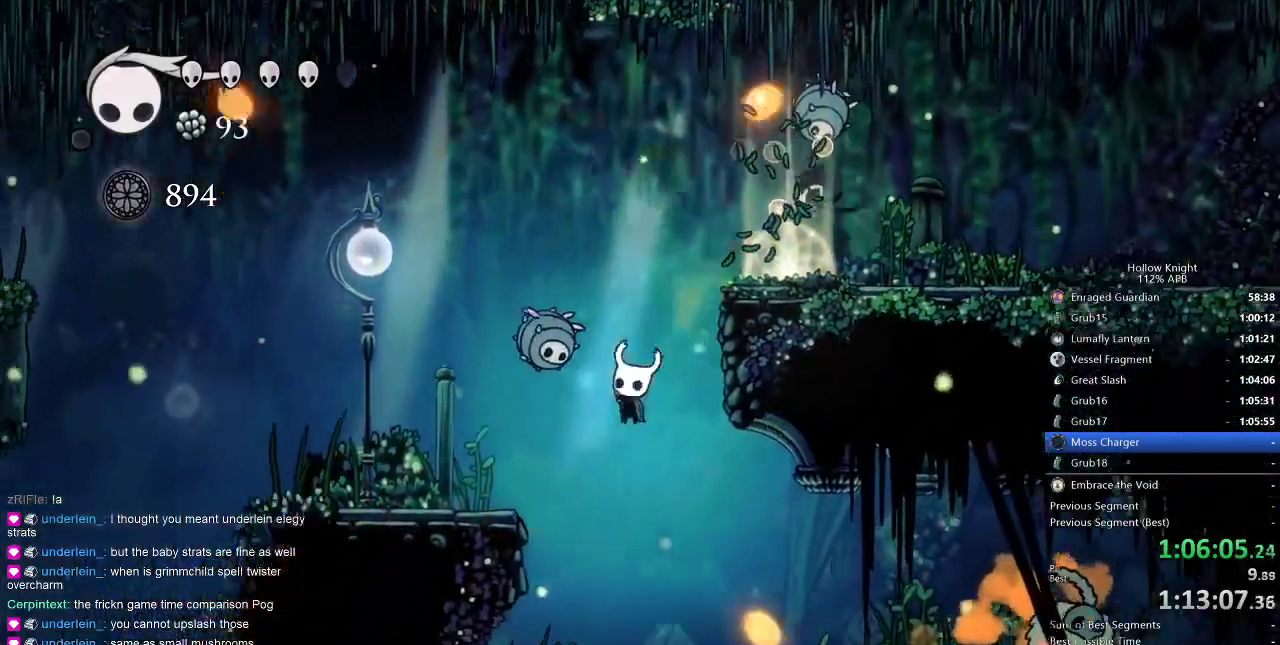
{"keys": [], "events": [[100, "left", "up"], [100, "nail", "up"], [134, "up", "up"], [334, "right", "down"], [467, "right", "up"]]}
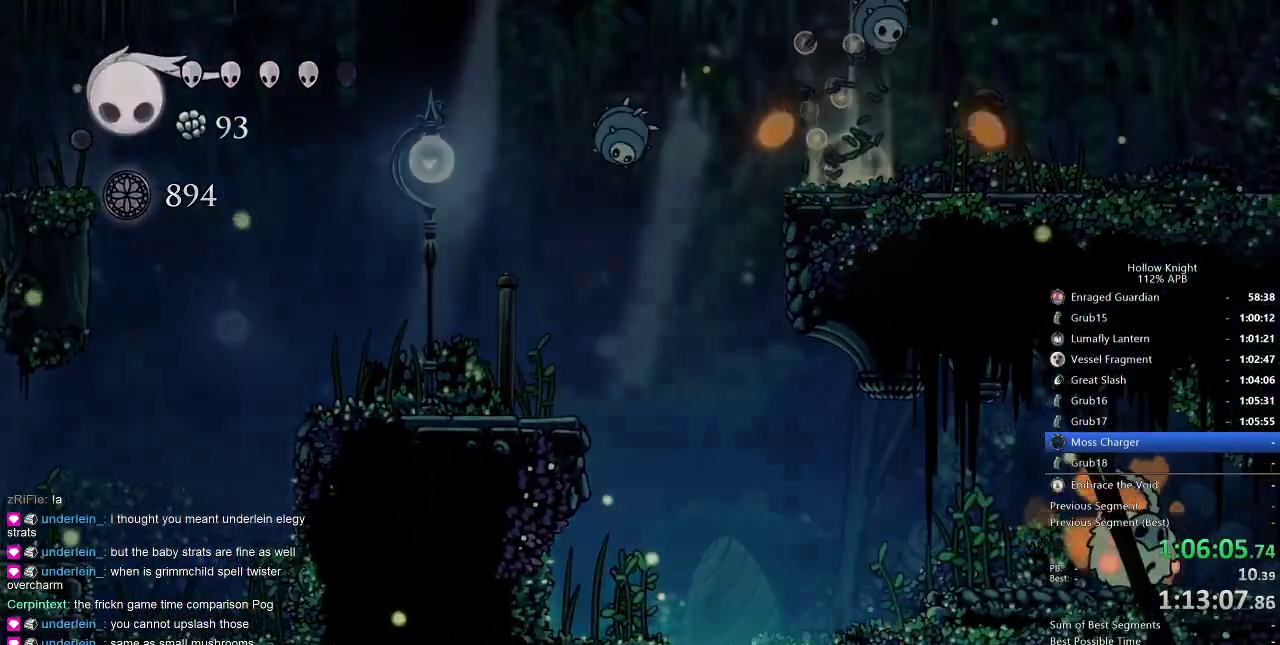
{"keys": [], "events": []}
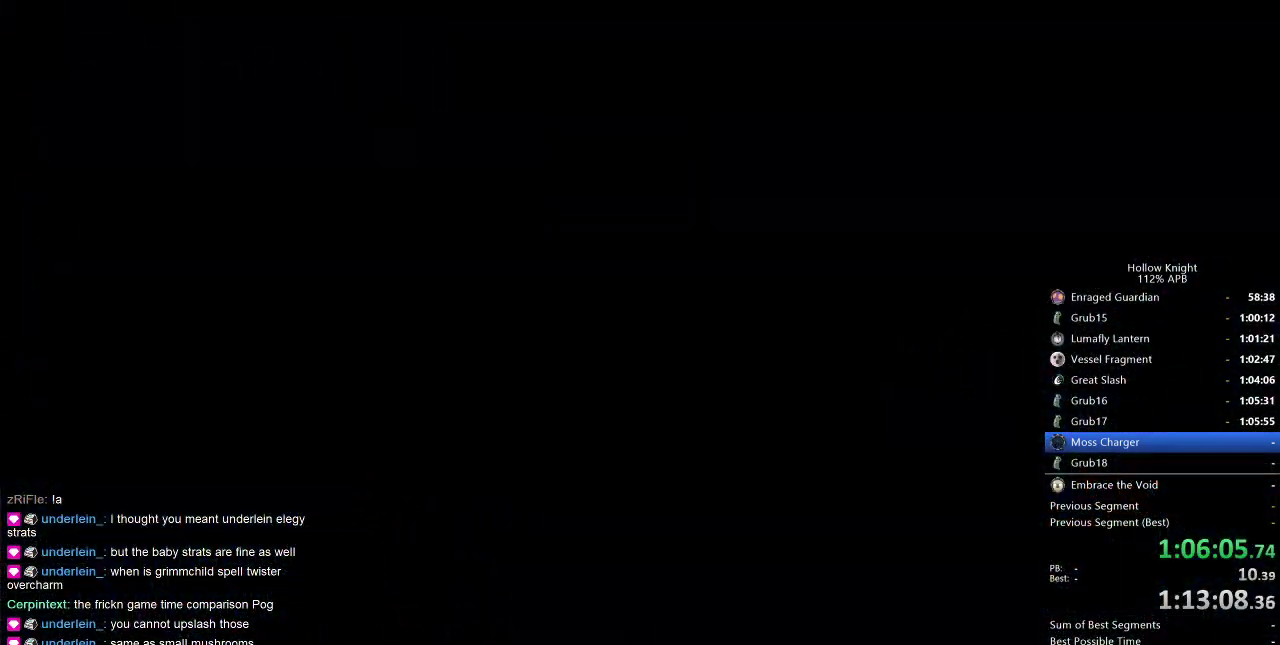
{"keys": [], "events": []}
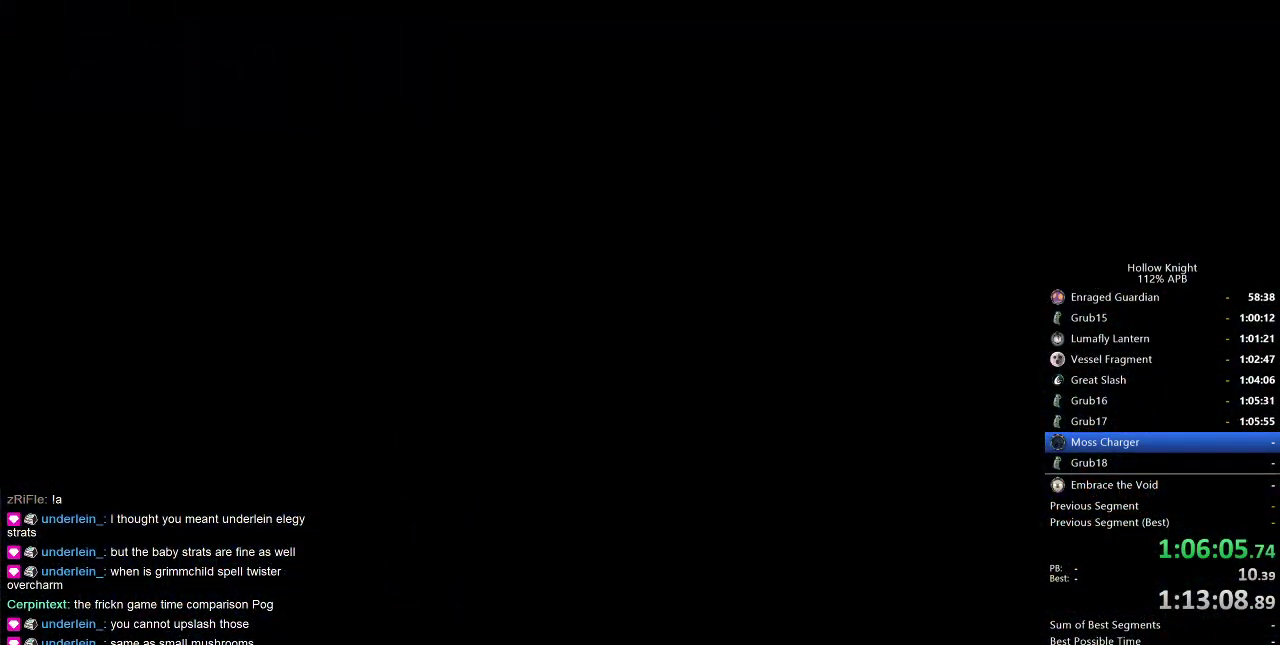
{"keys": [], "events": []}
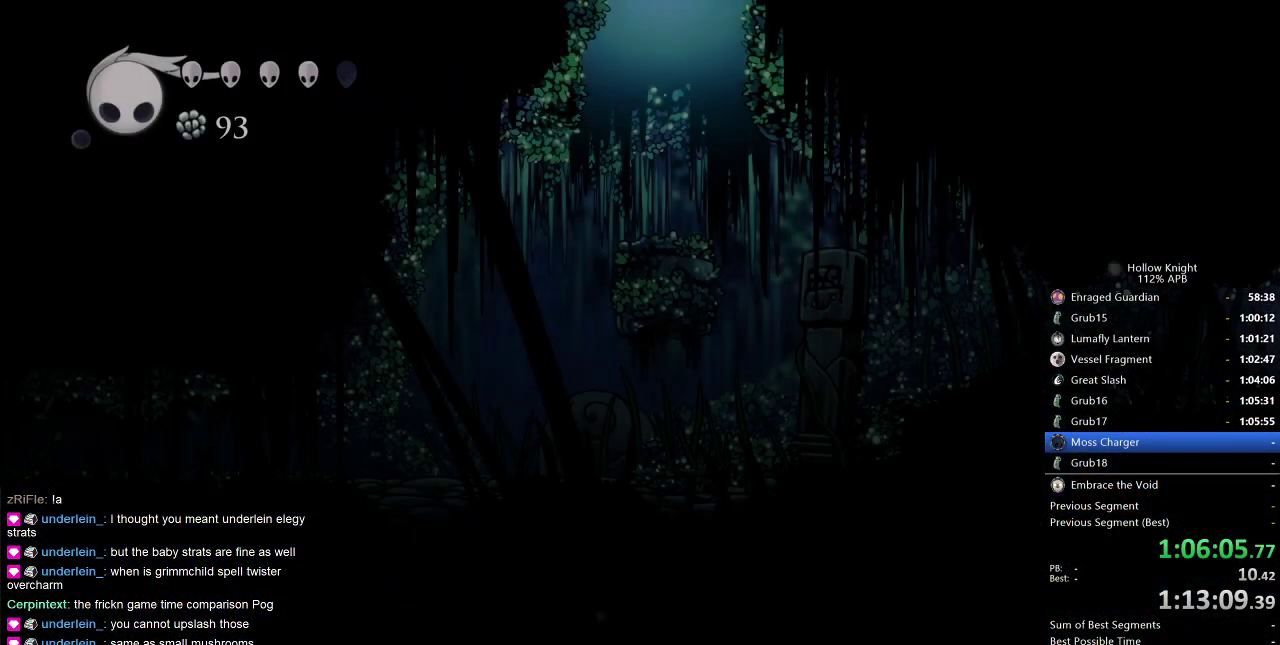
{"keys": ["left"], "events": [[234, "left", "down"]]}
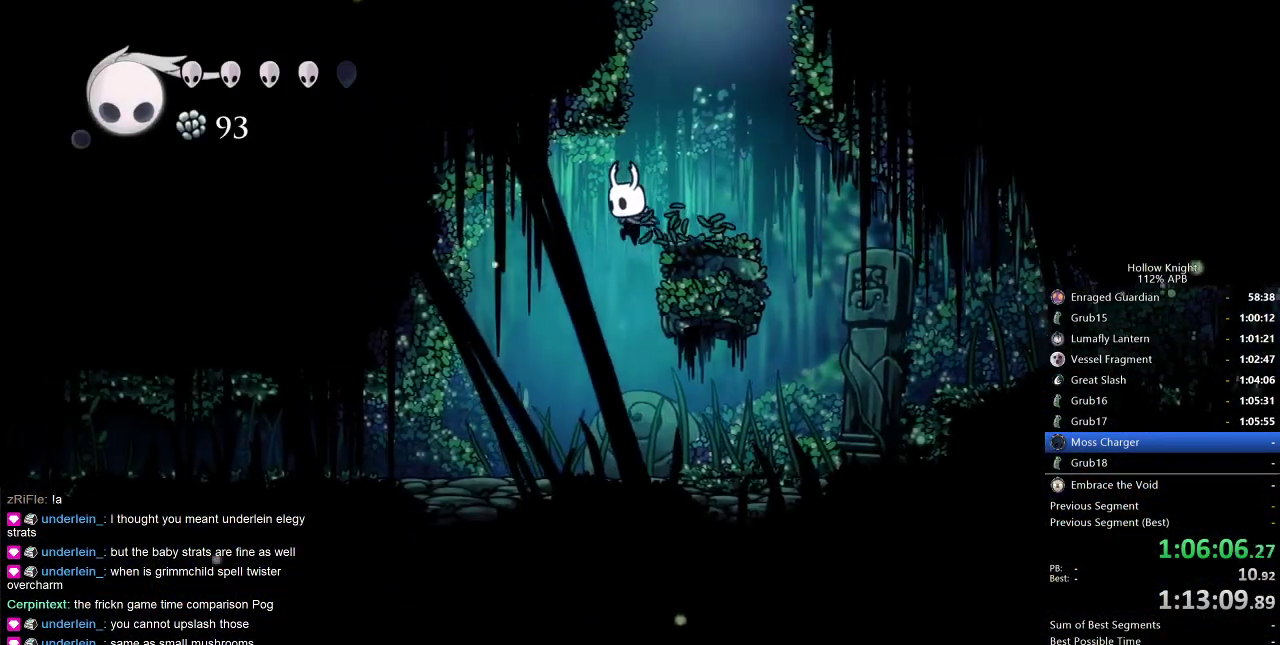
{"keys": ["dash", "left"], "events": [[434, "dash", "down"]]}
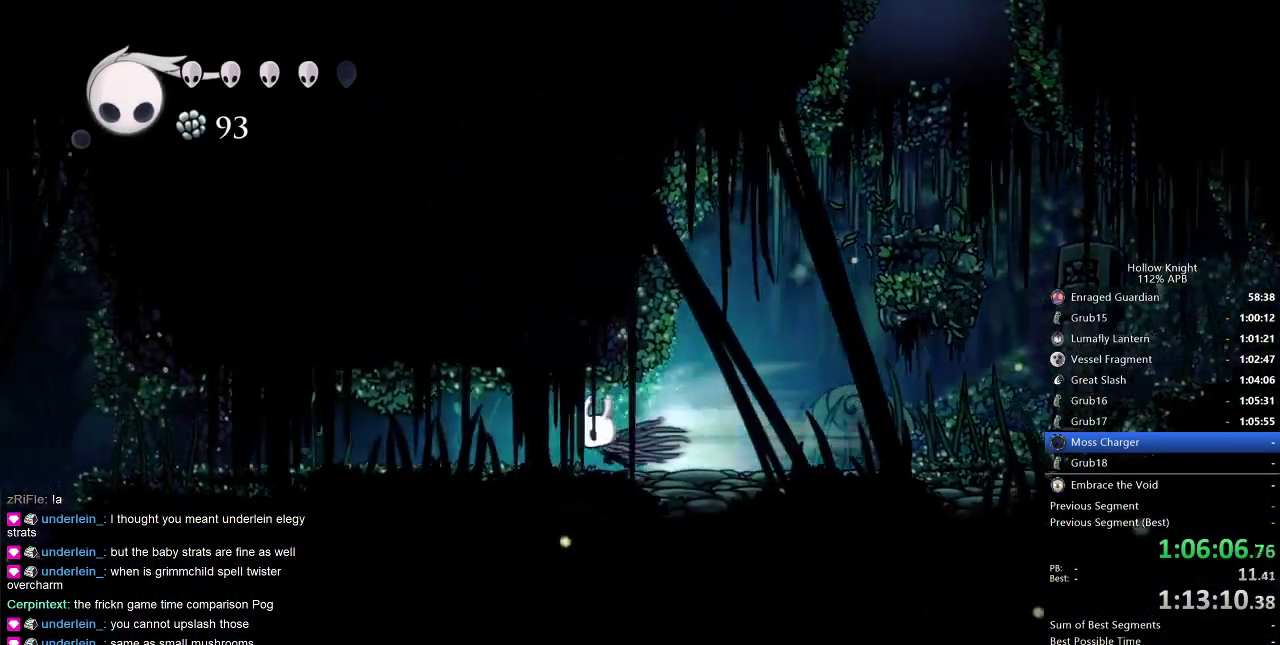
{"keys": ["left"], "events": [[34, "dash", "up"]]}
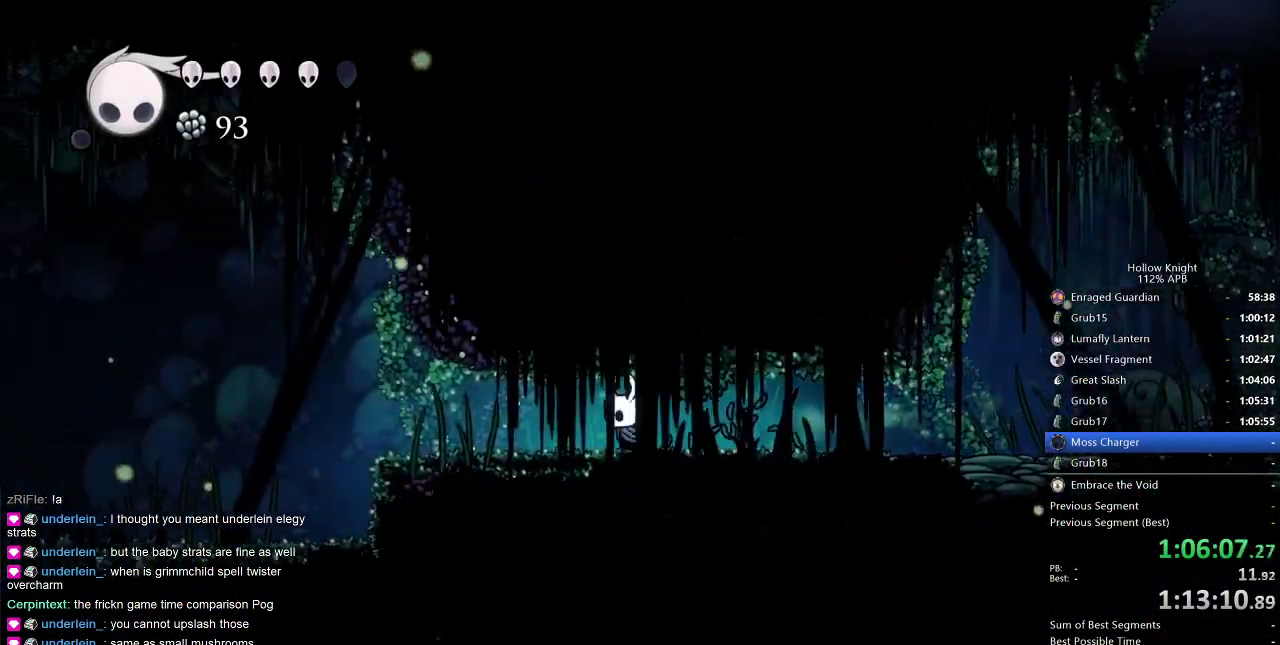
{"keys": ["left"], "events": [[84, "dash", "down"], [250, "dash", "up"]]}
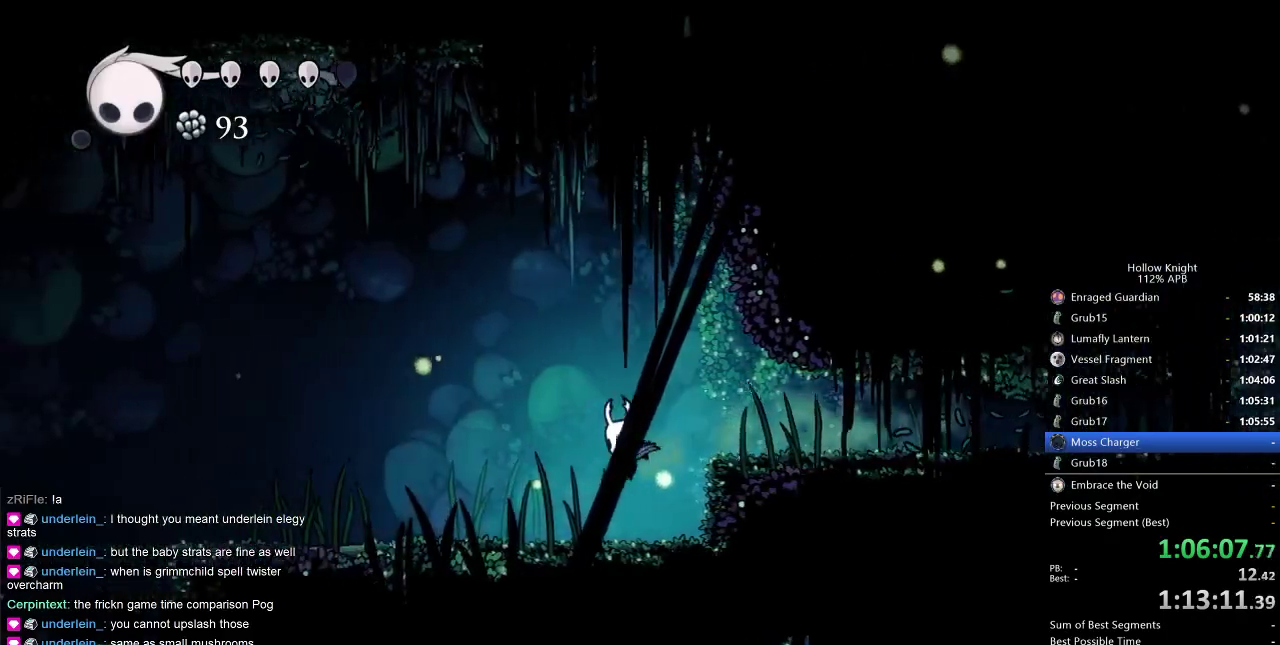
{"keys": ["dash", "left"], "events": [[384, "dash", "down"]]}
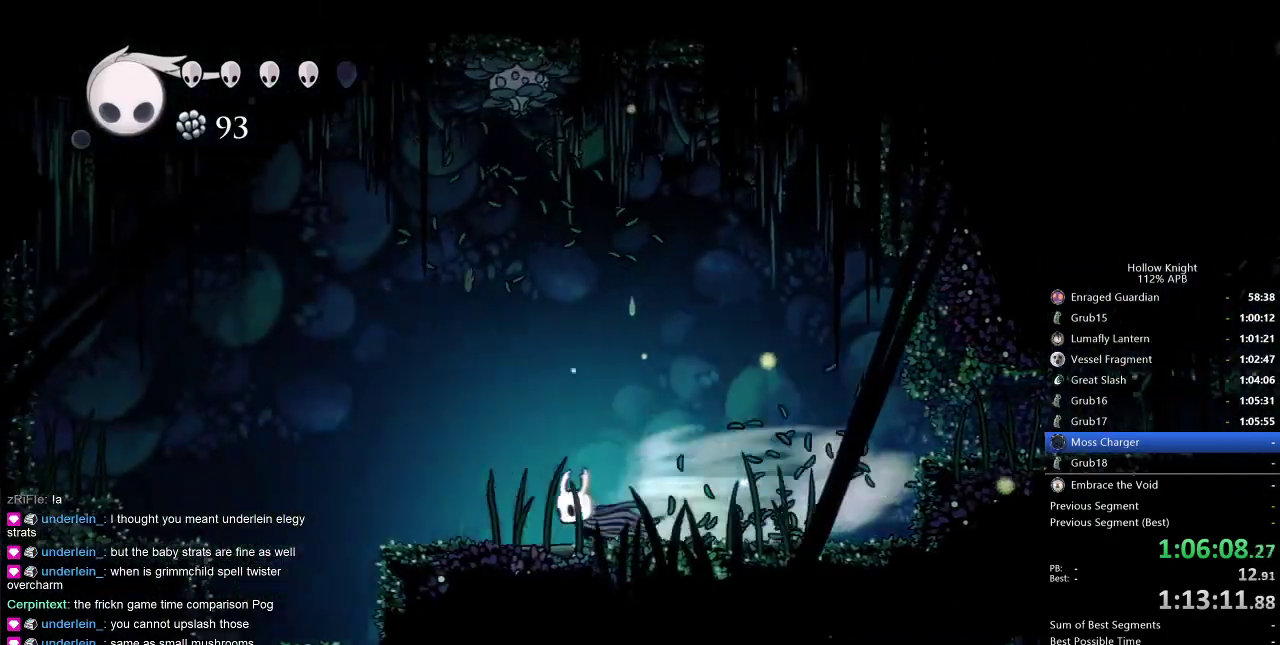
{"keys": [], "events": [[34, "dash", "up"], [450, "left", "up"]]}
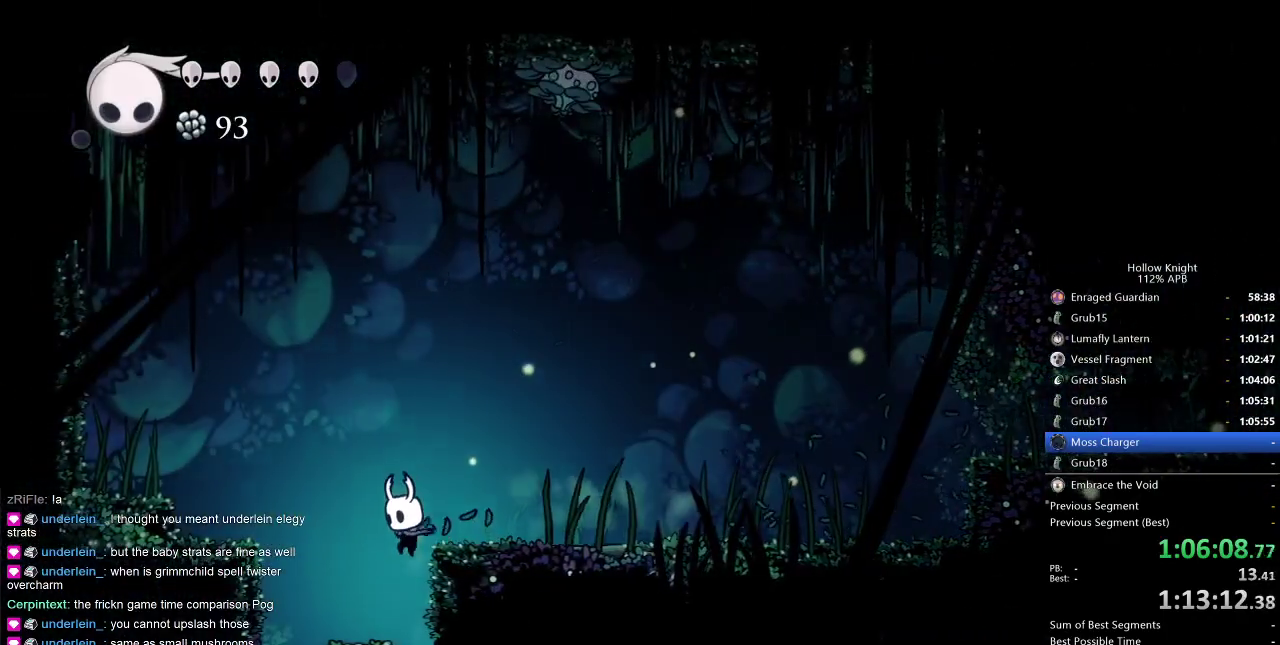
{"keys": ["dash", "right"], "events": [[317, "right", "down"], [467, "dash", "down"]]}
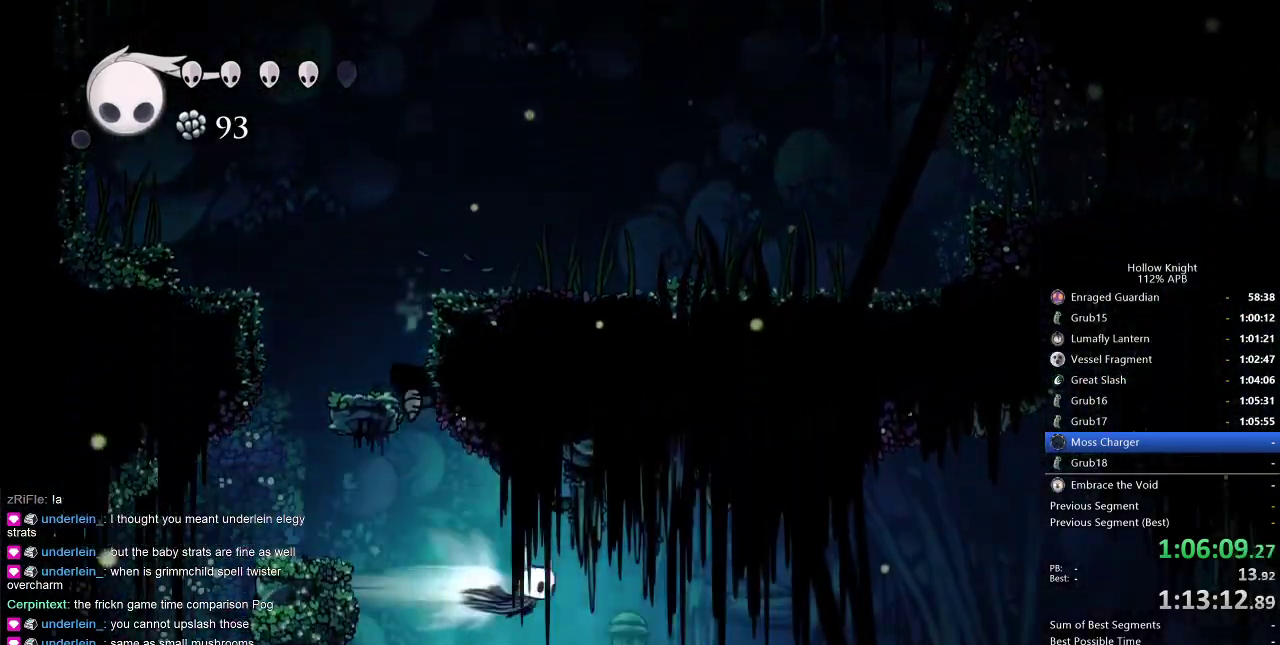
{"keys": ["right"], "events": [[117, "dash", "up"]]}
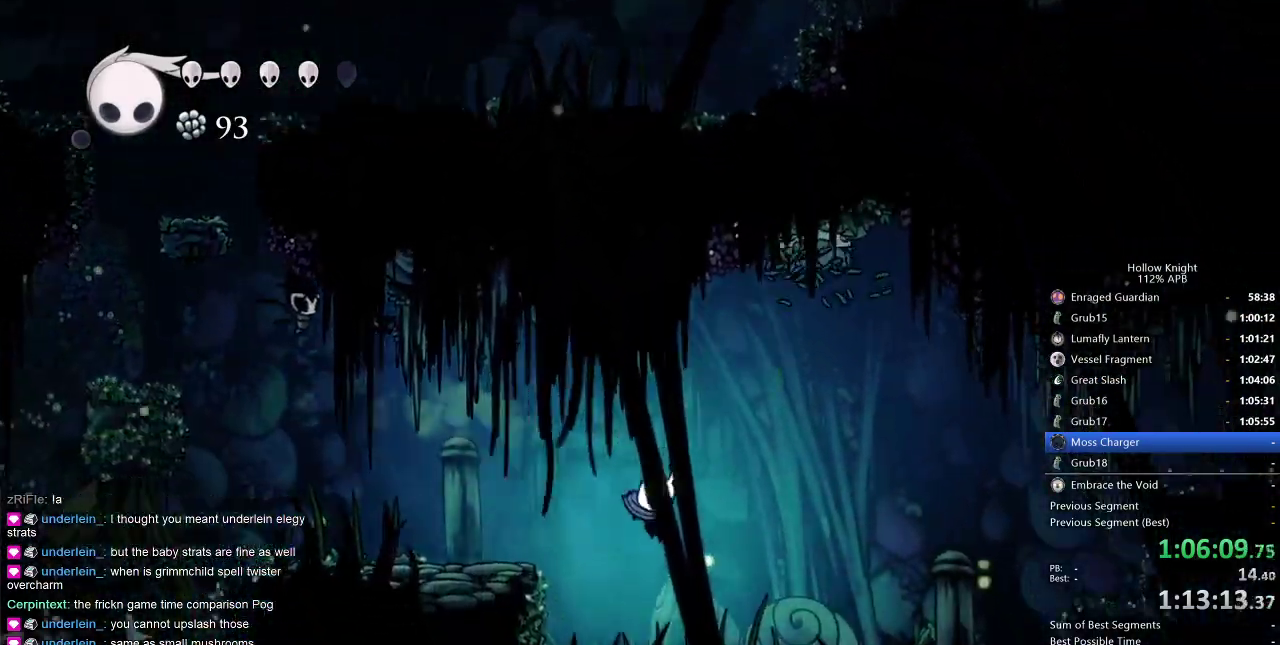
{"keys": ["jump", "right"], "events": [[217, "jump", "down"]]}
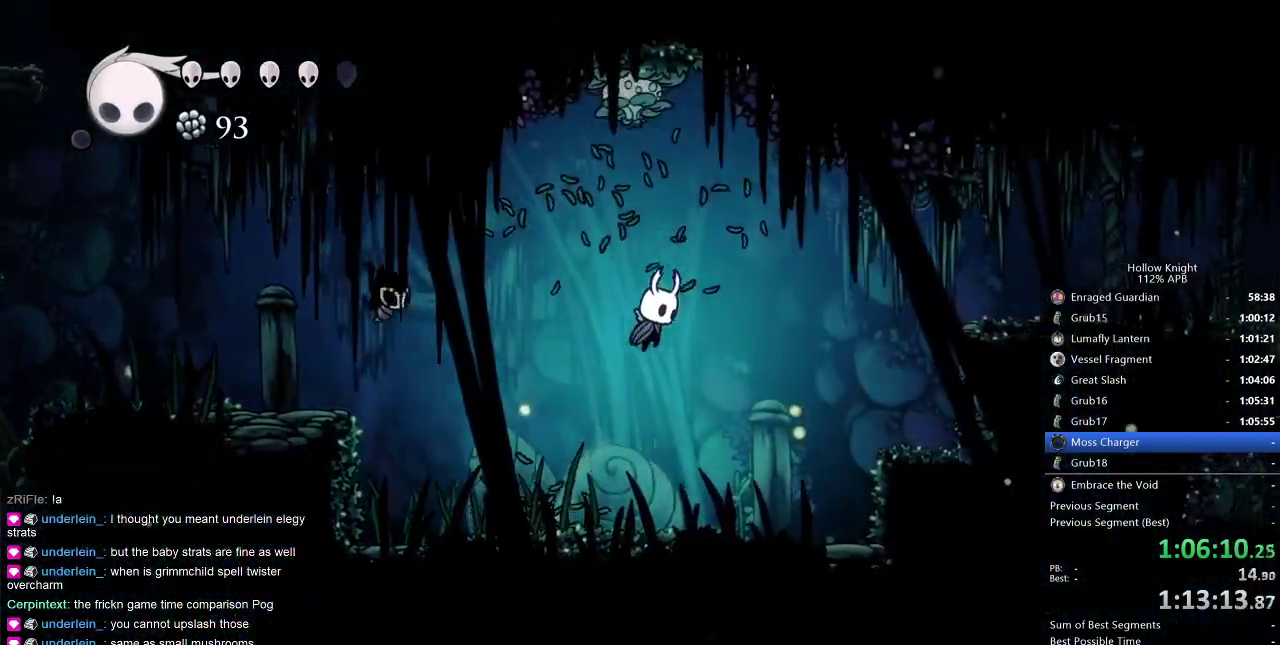
{"keys": ["right"], "events": [[234, "dash", "down"], [284, "jump", "up"], [367, "dash", "up"]]}
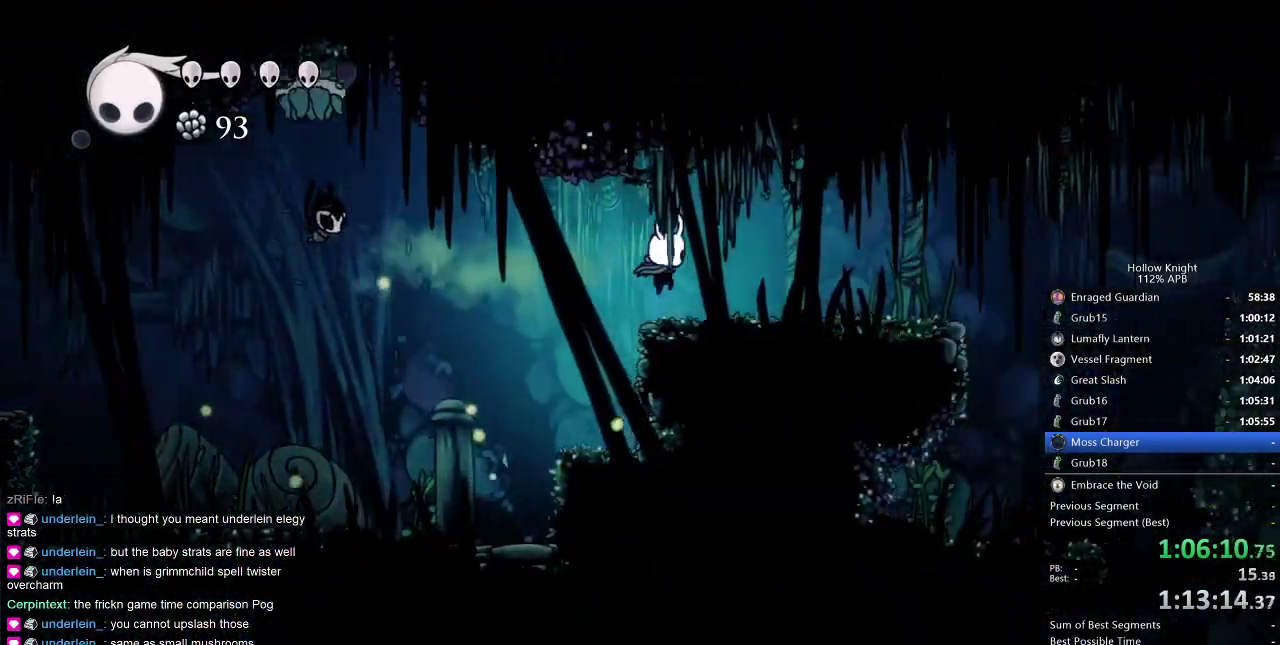
{"keys": ["dash", "right"], "events": [[484, "dash", "down"]]}
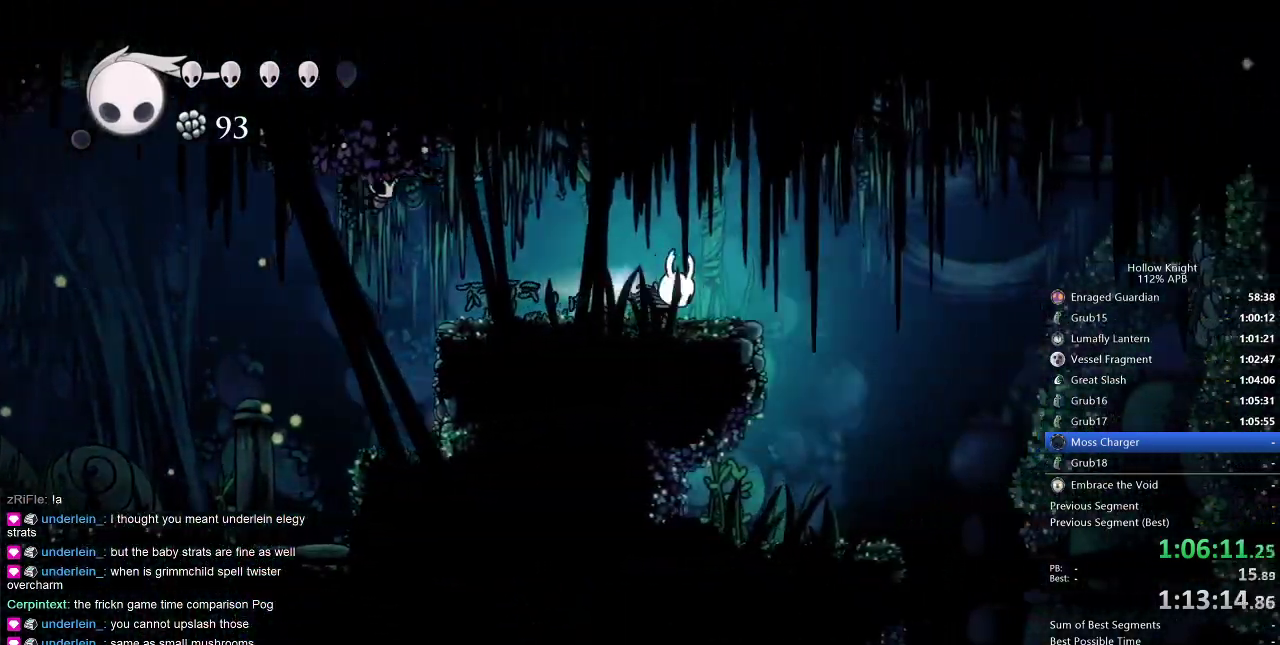
{"keys": ["right"], "events": [[67, "dash", "up"]]}
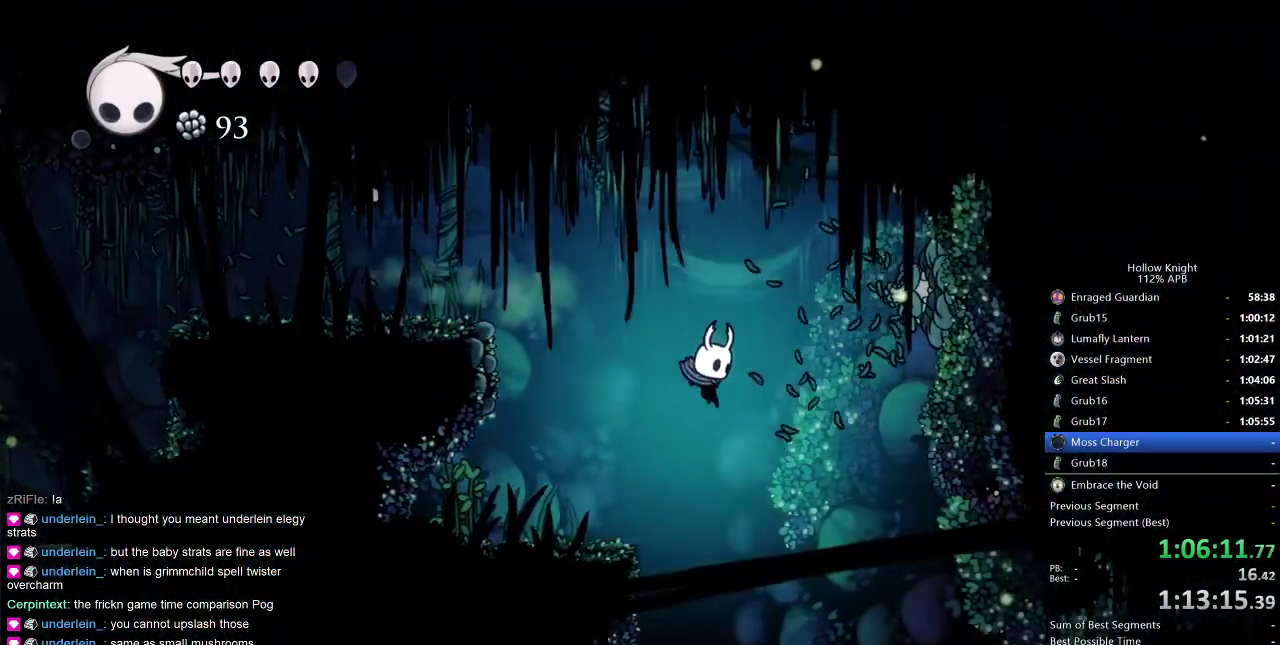
{"keys": ["left"], "events": [[50, "right", "up"], [234, "left", "down"]]}
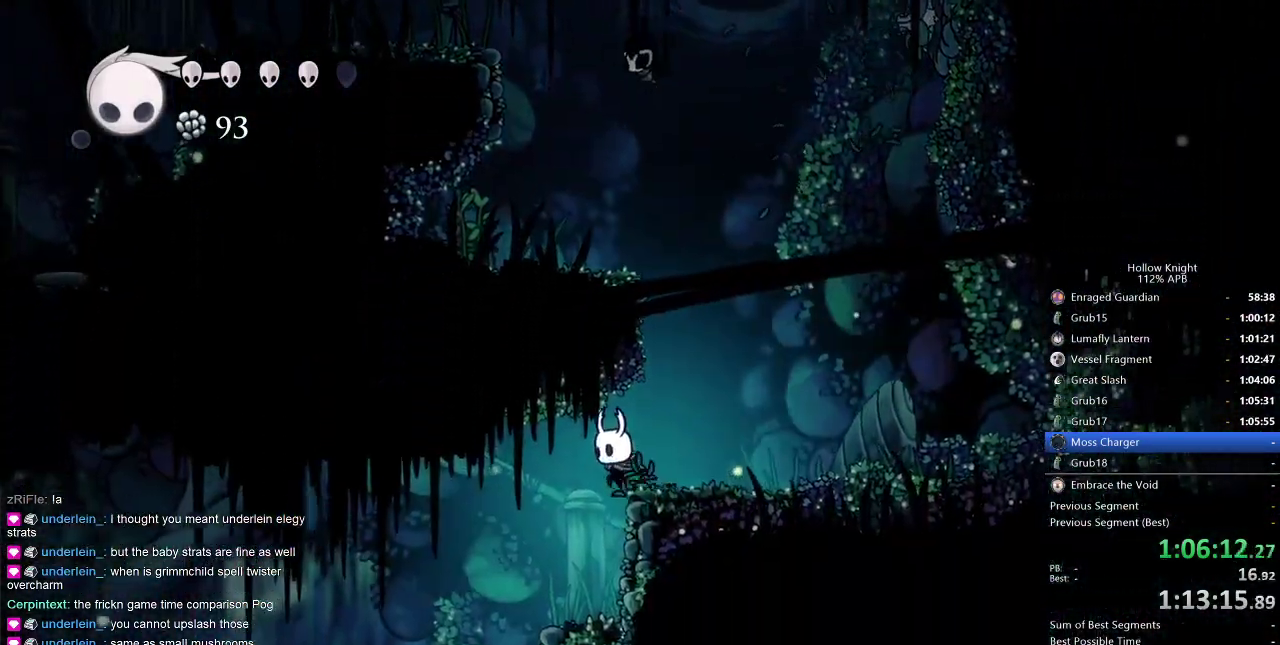
{"keys": [], "events": [[17, "down", "down"], [17, "left", "up"], [167, "dnail", "down"], [300, "dnail", "up"], [434, "down", "up"]]}
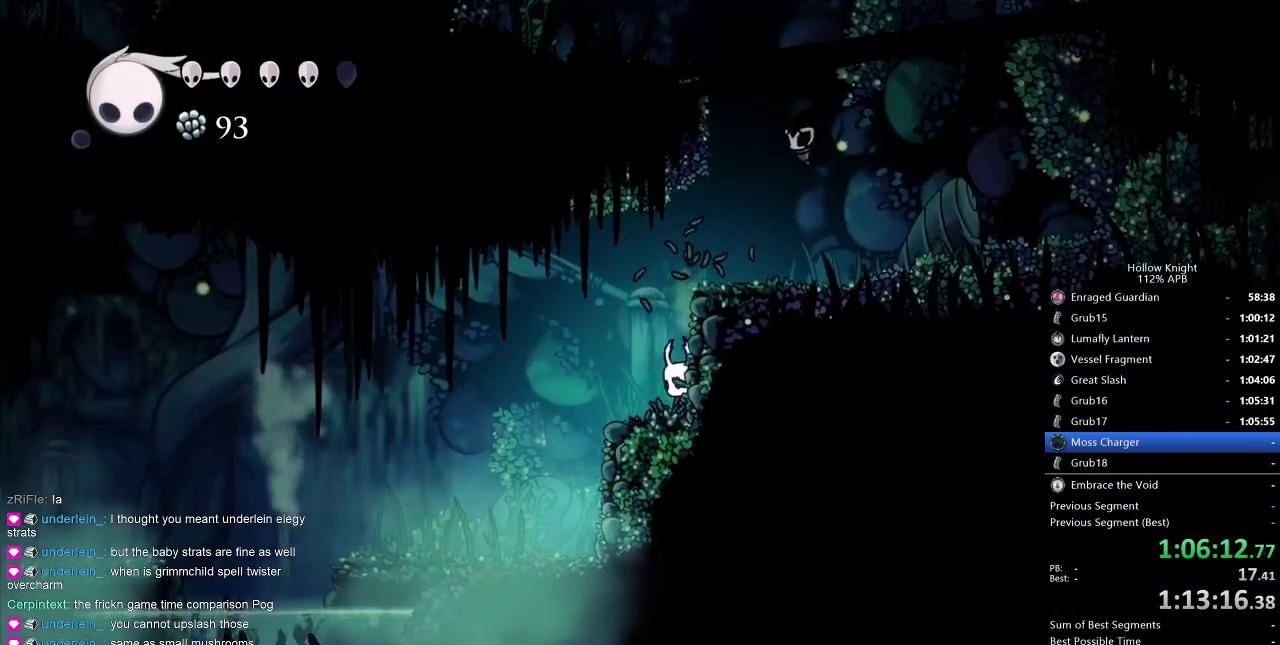
{"keys": ["right"], "events": [[34, "jump", "down"], [167, "right", "down"], [317, "jump", "up"]]}
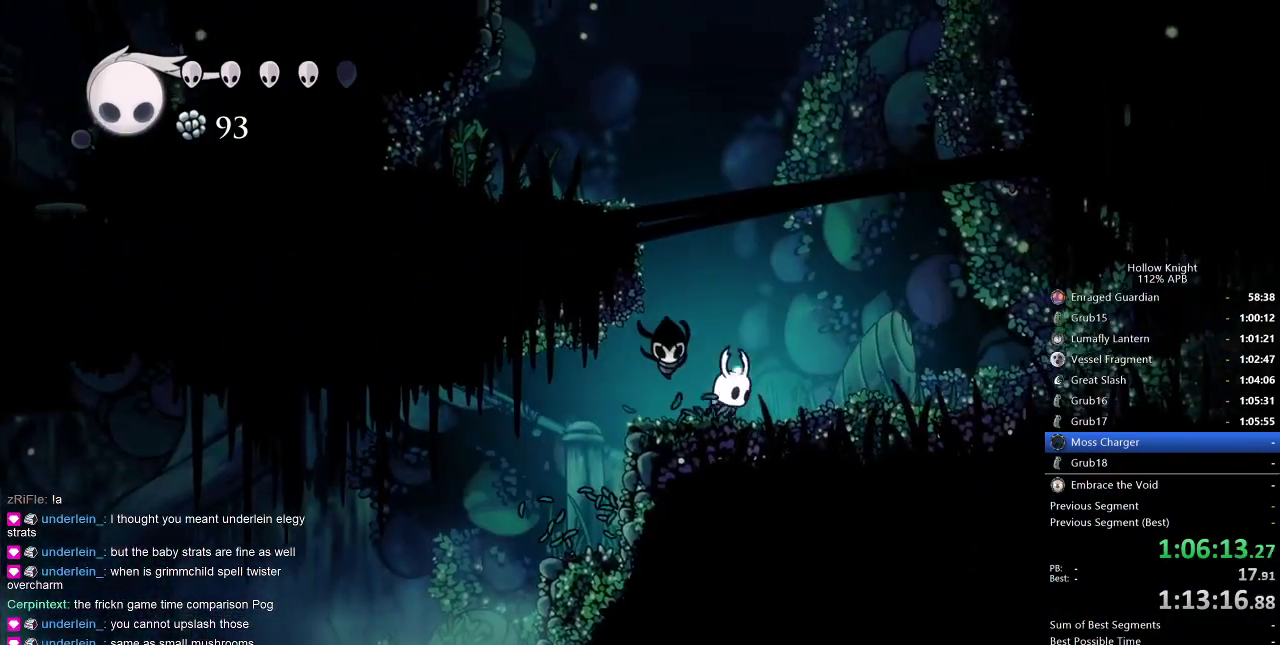
{"keys": ["dnail", "down"], "events": [[84, "down", "down"], [134, "dnail", "down"], [134, "right", "up"]]}
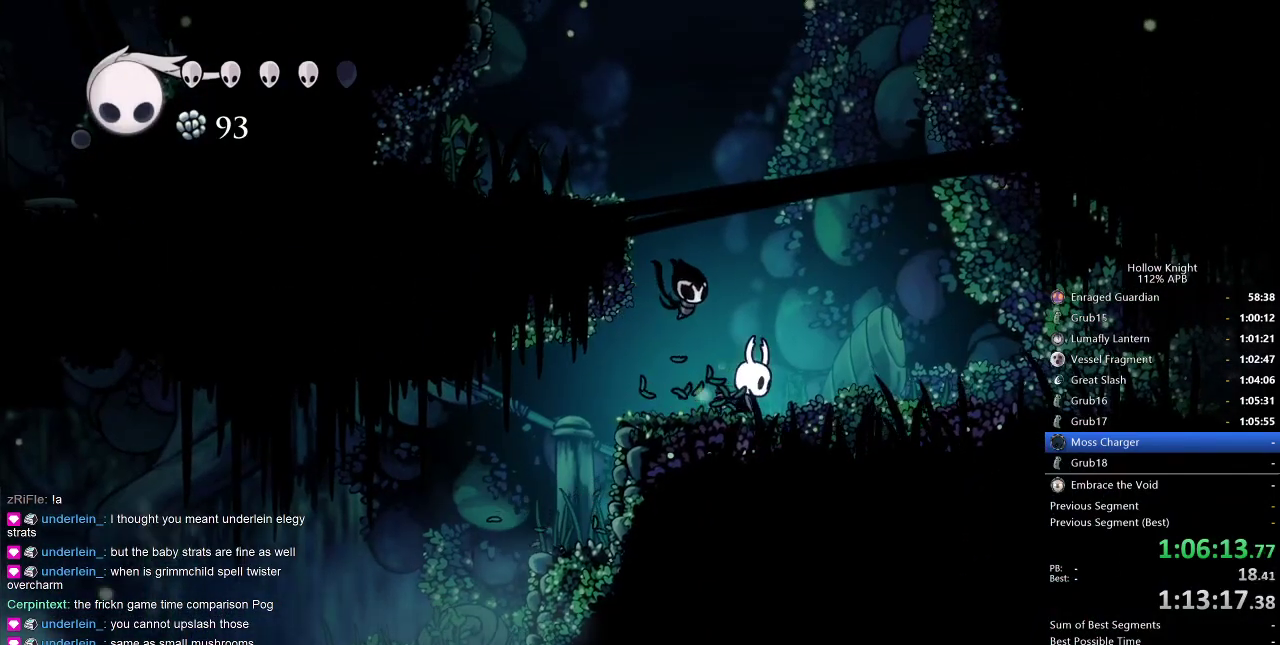
{"keys": ["dnail", "down"], "events": []}
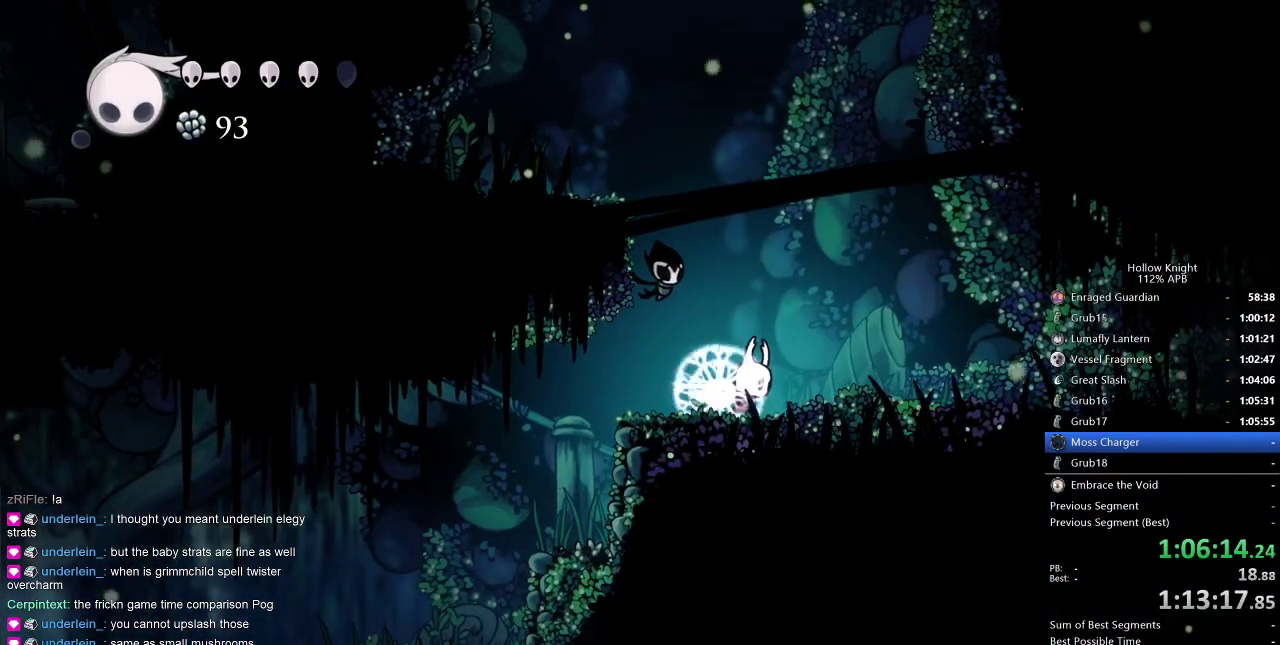
{"keys": ["dnail", "down"], "events": []}
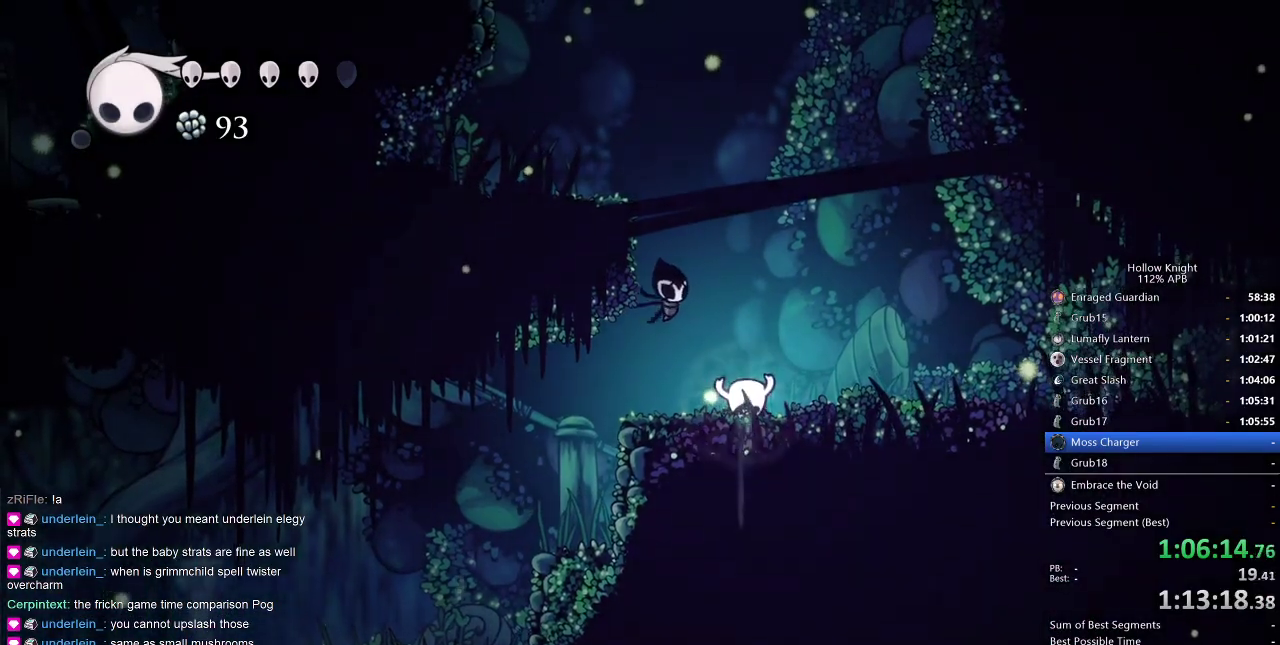
{"keys": ["dnail", "down"], "events": []}
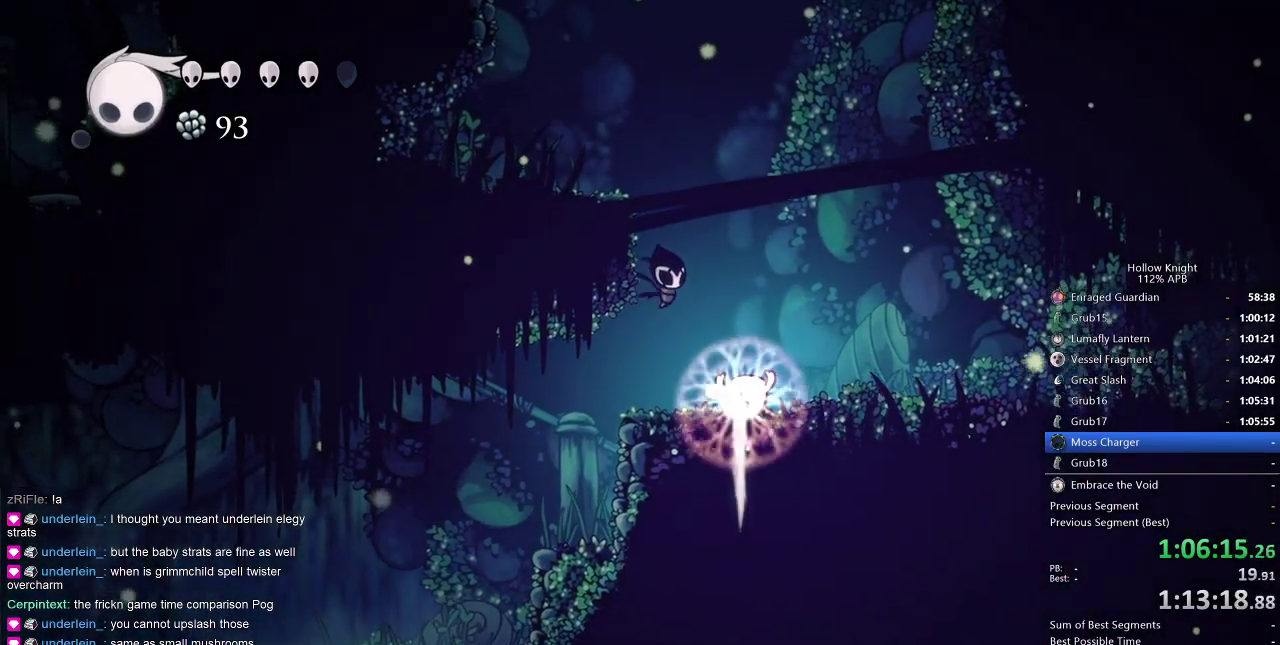
{"keys": ["dnail", "down"], "events": []}
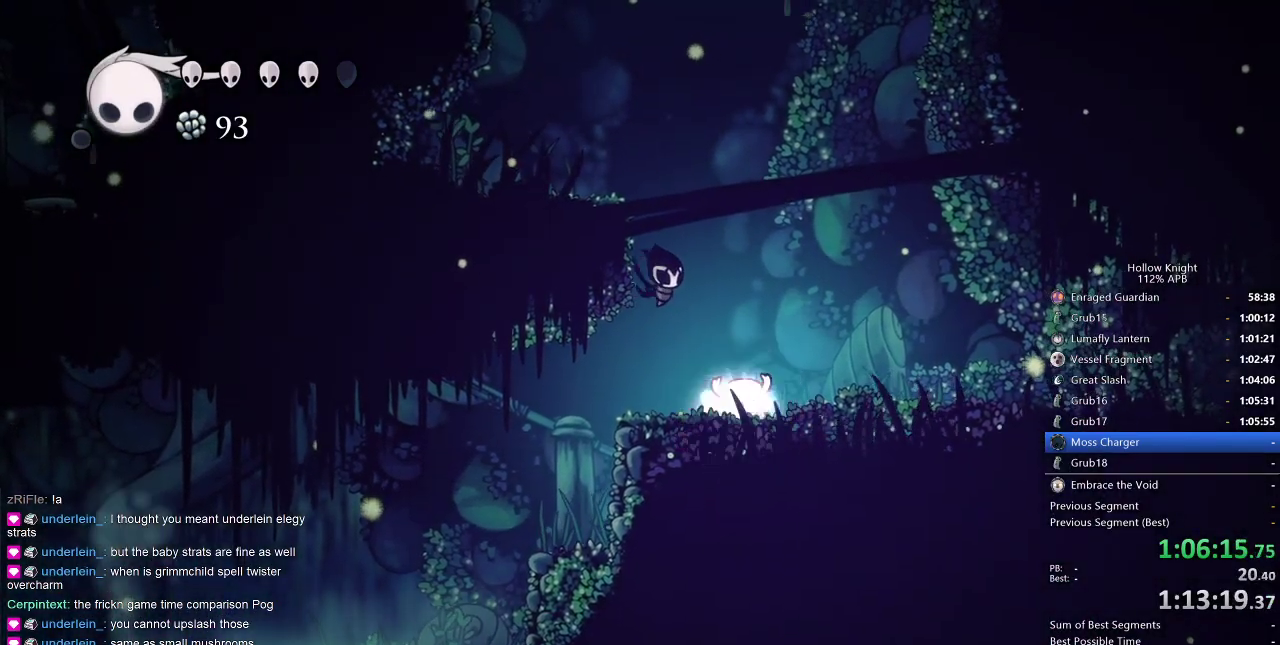
{"keys": ["left"], "events": [[317, "down", "up"], [400, "dnail", "up"], [450, "left", "down"]]}
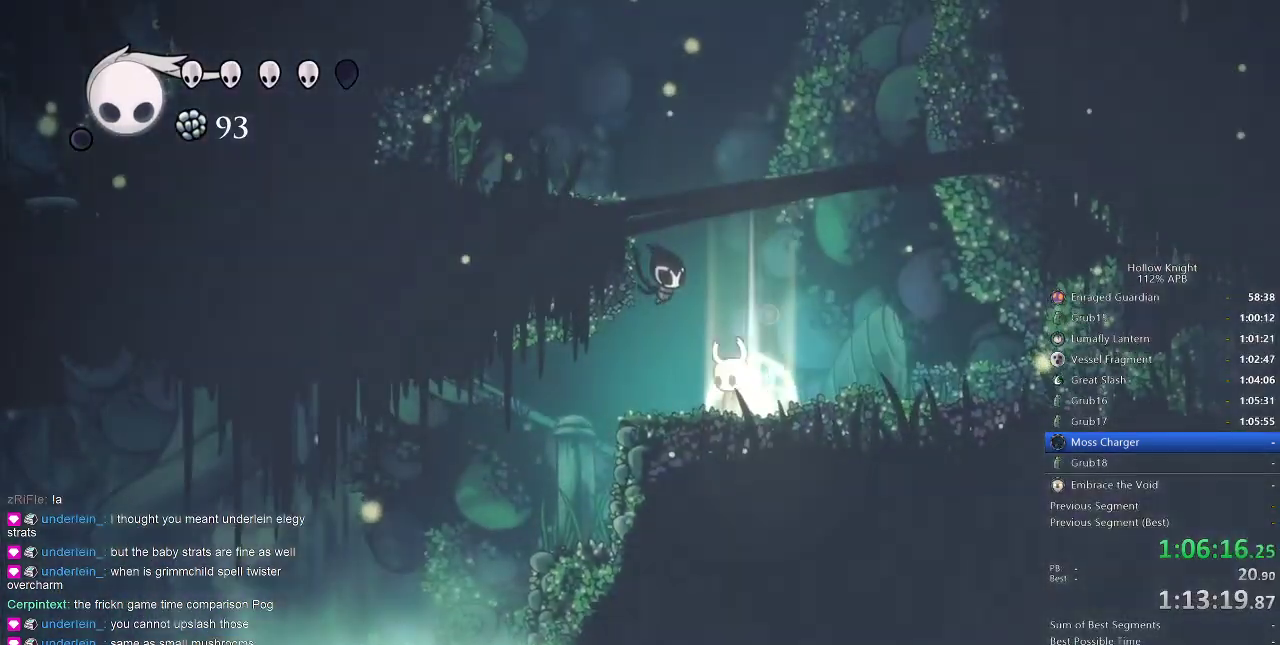
{"keys": ["left"], "events": [[284, "dash", "down"], [367, "dash", "up"]]}